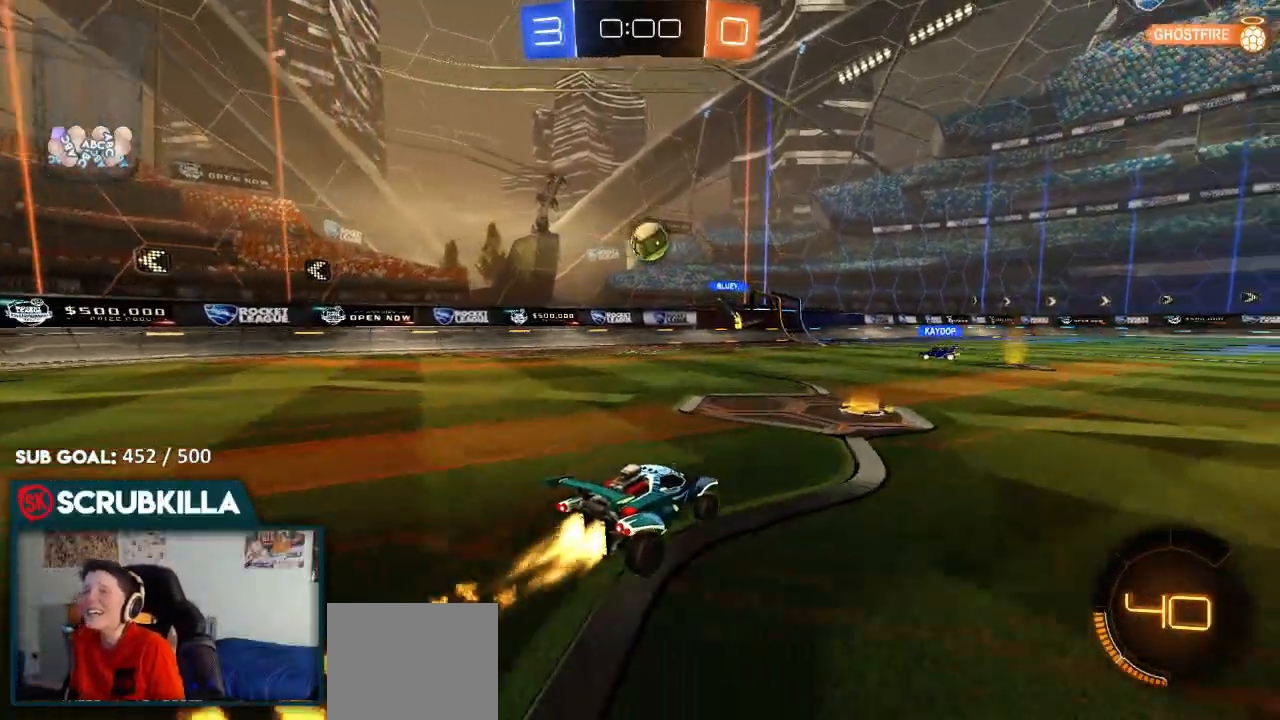
Gameplay with a controller (Xbox layout); each line is a JSON object with the inputs held at the frame after it (dt_ms = milliseconds from this image to that frame). "events" lists button and stick changes between this image and that frame as [ms after this image, input, new state], when the widget could be followed in between.
{"dt_ms": 500, "buttons": ["R2"], "left_stick": "up-right", "right_stick": "center", "events": [[133, "B", "up"], [317, "left_stick", "up-right"], [367, "A", "down"], [500, "A", "up"]]}
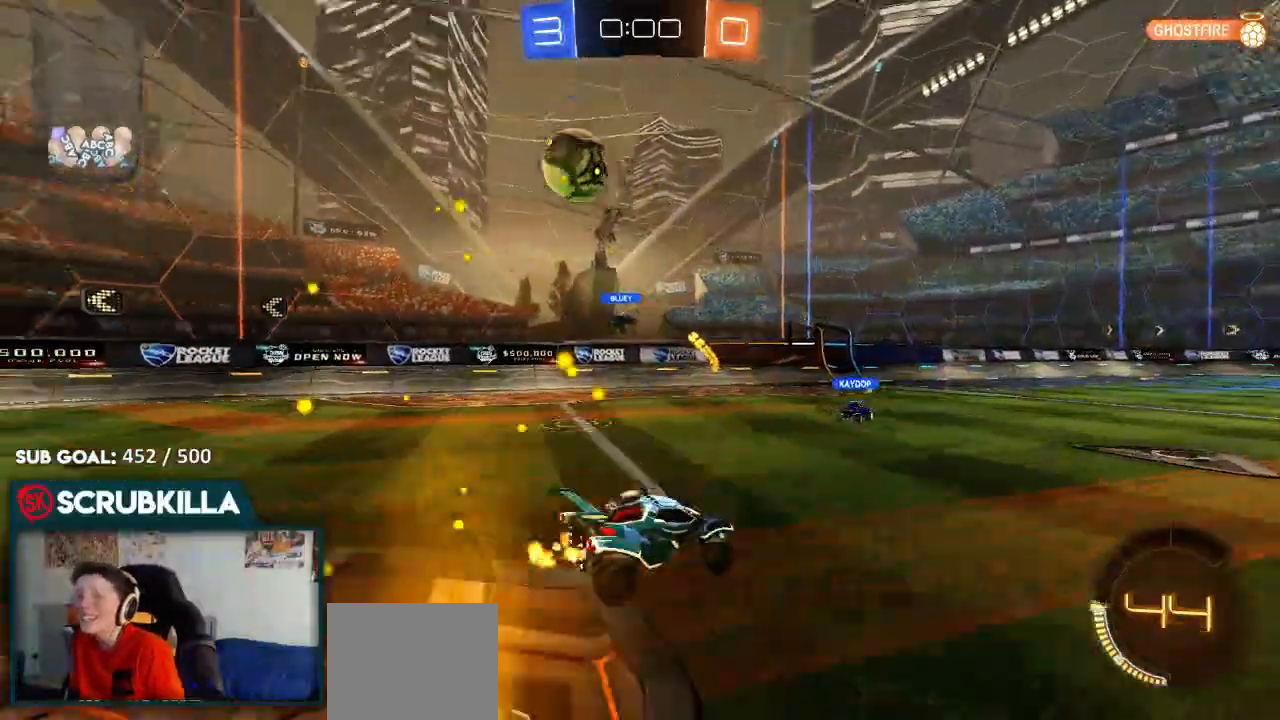
{"dt_ms": 500, "buttons": ["R2"], "left_stick": "up-right", "right_stick": "center", "events": [[50, "A", "down"], [150, "A", "up"]]}
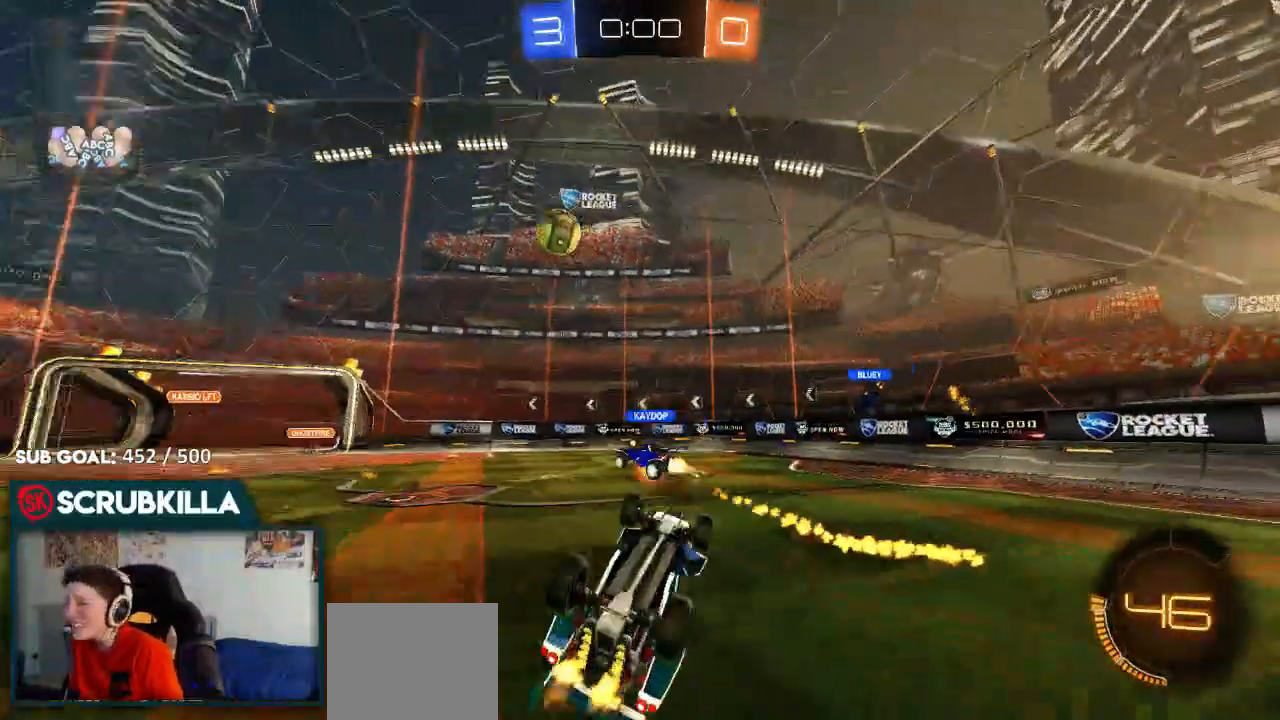
{"dt_ms": 500, "buttons": ["R2"], "left_stick": "right", "right_stick": "center", "events": [[333, "left_stick", "center"], [450, "left_stick", "right"]]}
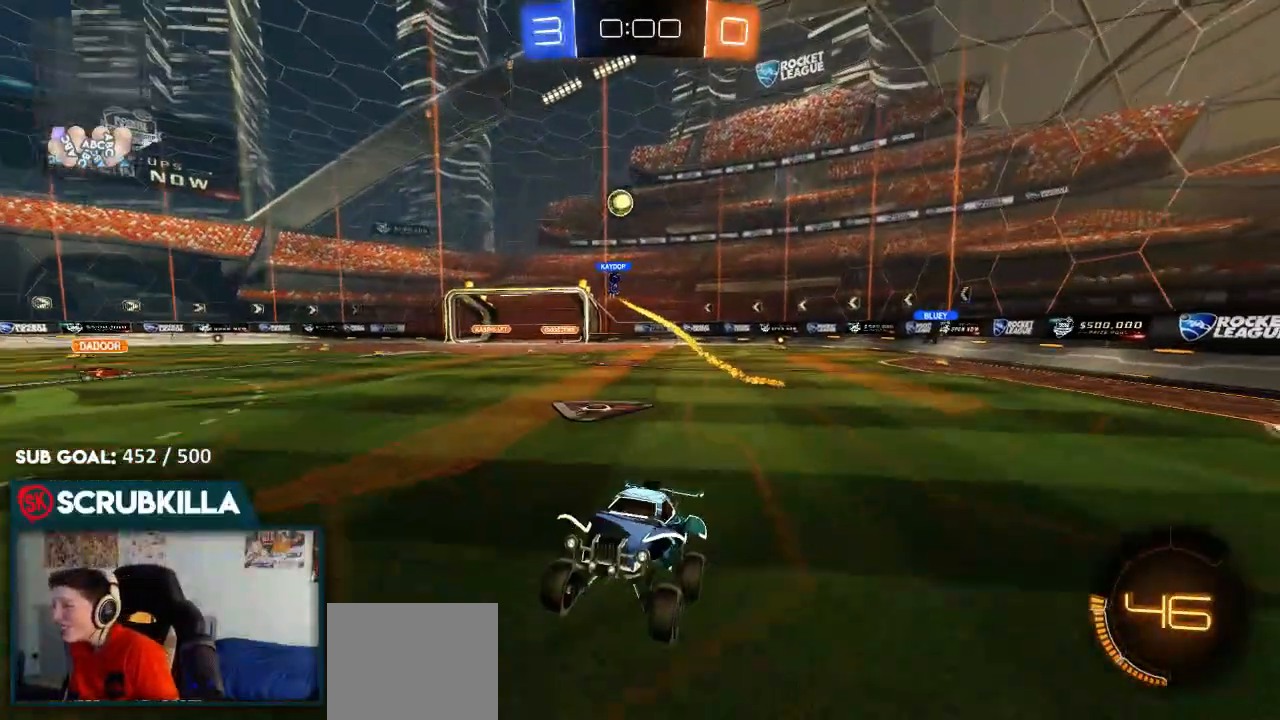
{"dt_ms": 500, "buttons": ["R2"], "left_stick": "right", "right_stick": "center"}
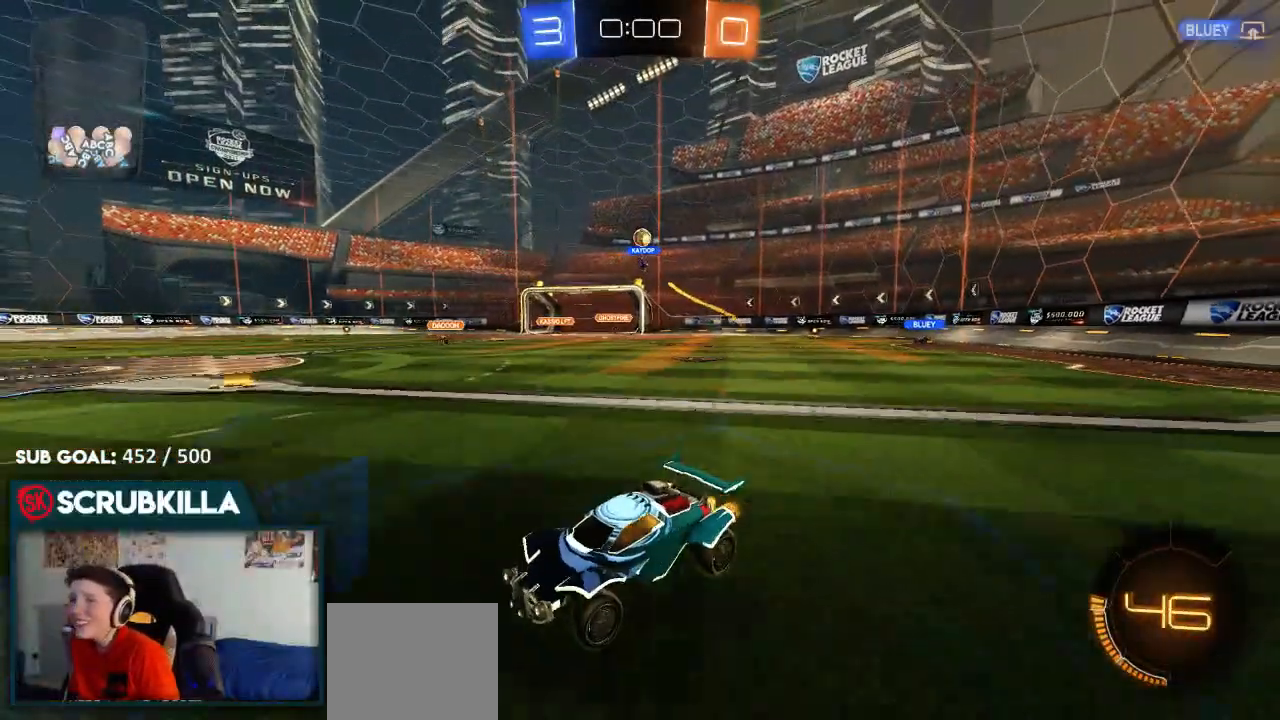
{"dt_ms": 500, "buttons": ["R2"], "left_stick": "right", "right_stick": "center", "events": []}
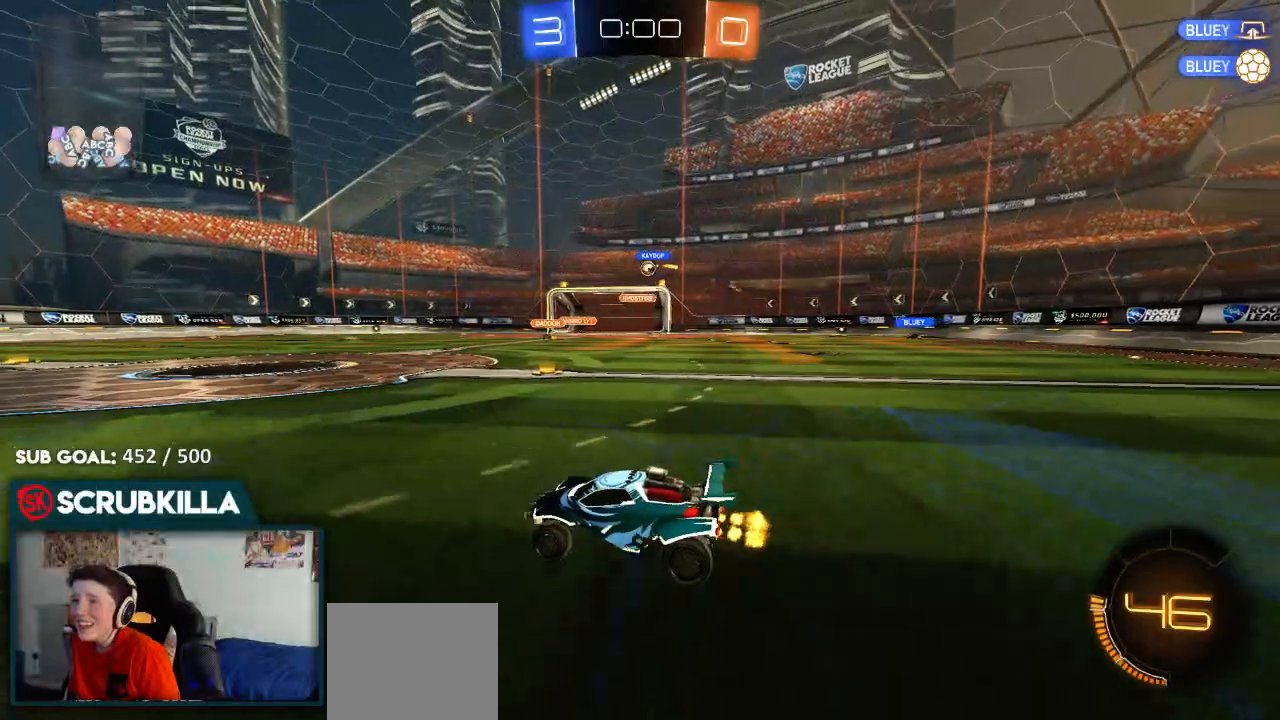
{"dt_ms": 500, "buttons": ["R2"], "left_stick": "center", "right_stick": "center", "events": [[383, "left_stick", "center"]]}
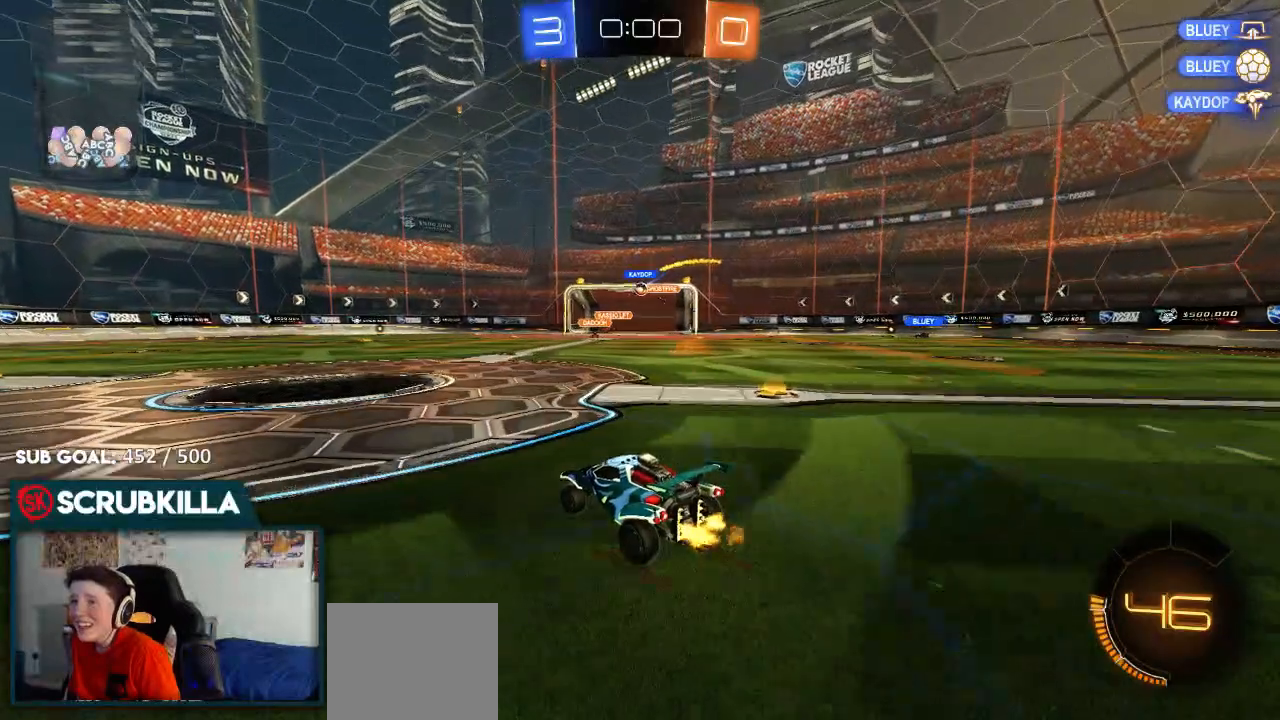
{"dt_ms": 500, "buttons": ["R2"], "left_stick": "center", "right_stick": "center", "events": []}
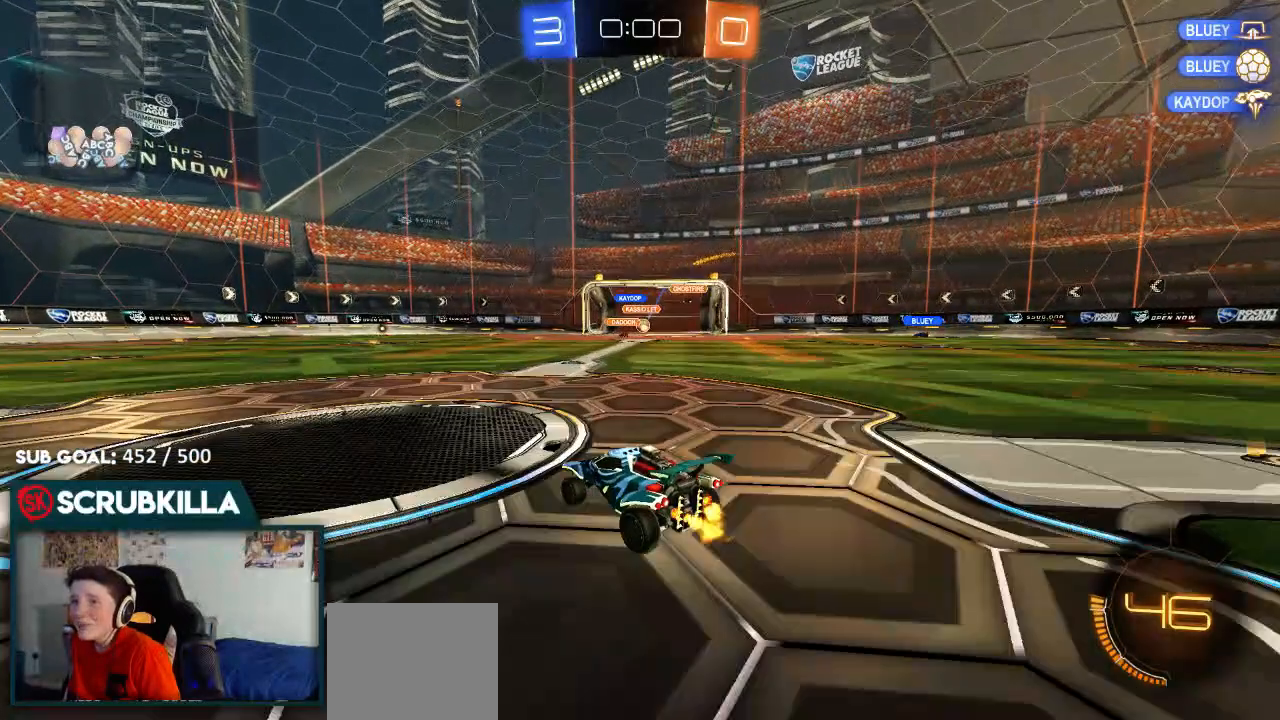
{"dt_ms": 500, "buttons": ["R2", "DPAD_UP"], "left_stick": "center", "right_stick": "center", "events": [[467, "DPAD_UP", "down"]]}
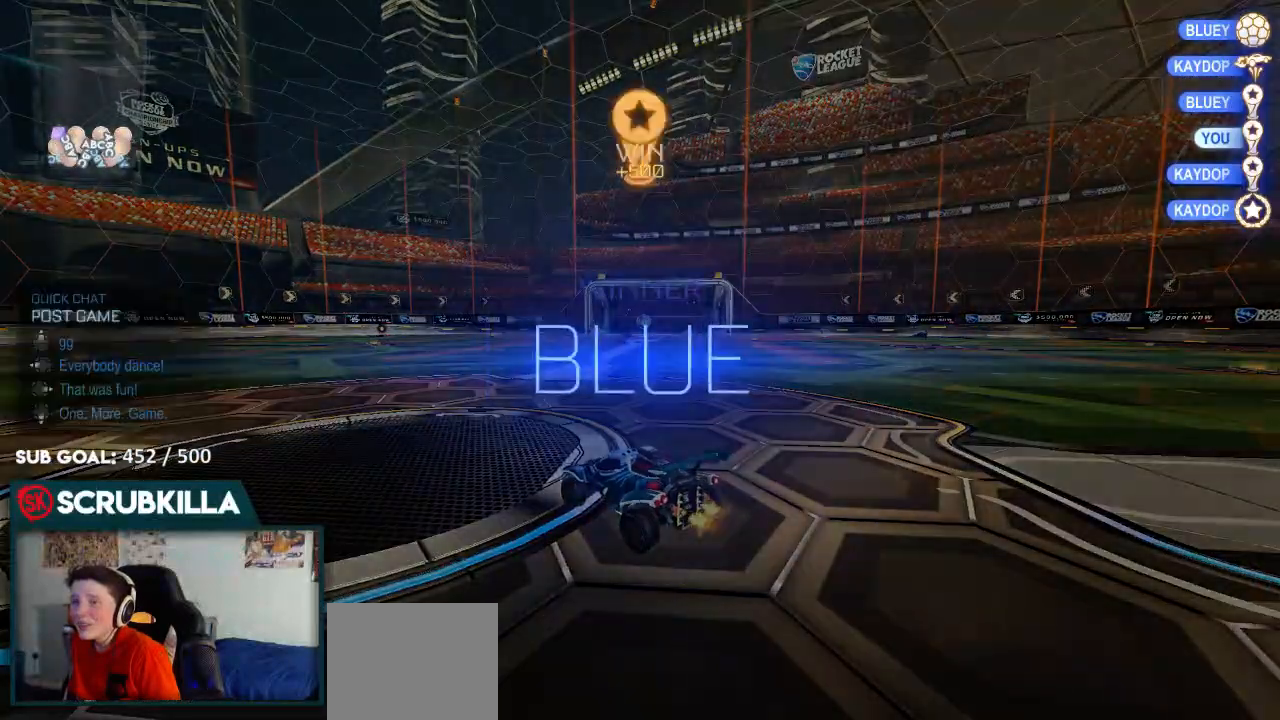
{"dt_ms": 1000, "buttons": [], "left_stick": "center", "right_stick": "center"}
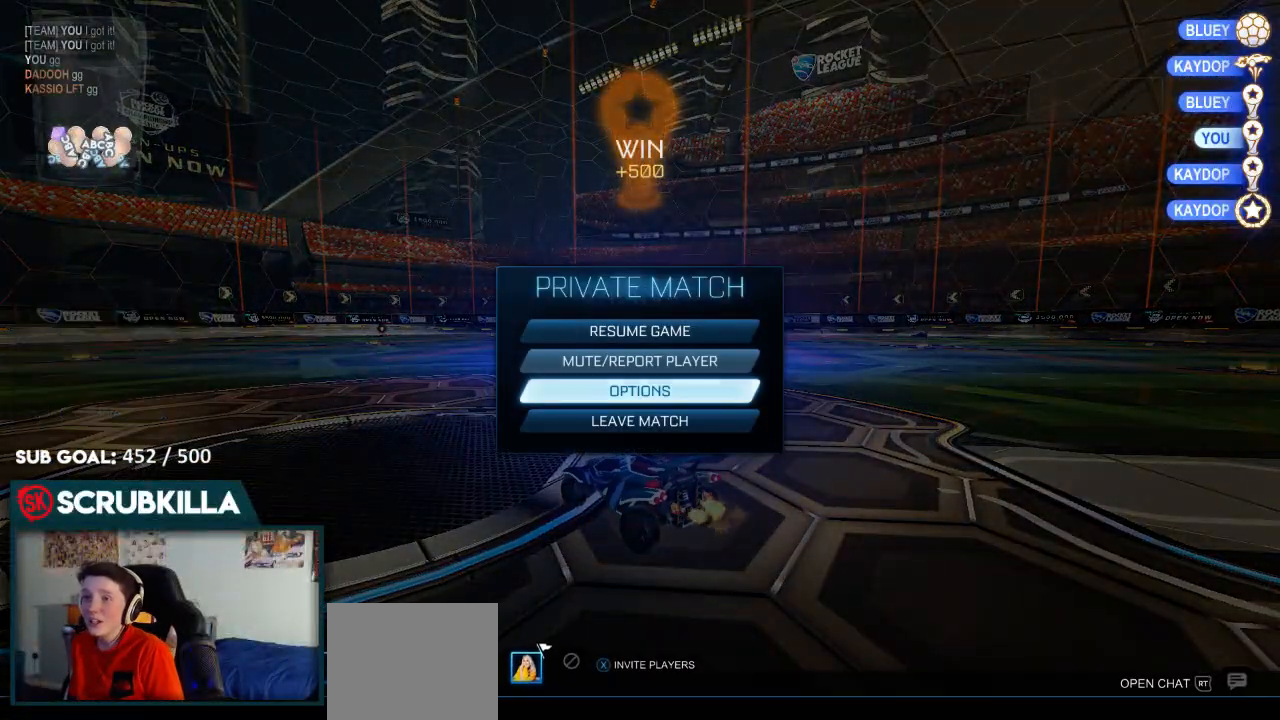
{"dt_ms": 500, "buttons": [], "left_stick": "center", "right_stick": "center", "events": [[183, "DPAD_DOWN", "down"], [300, "DPAD_DOWN", "up"], [367, "A", "down"], [450, "A", "up"]]}
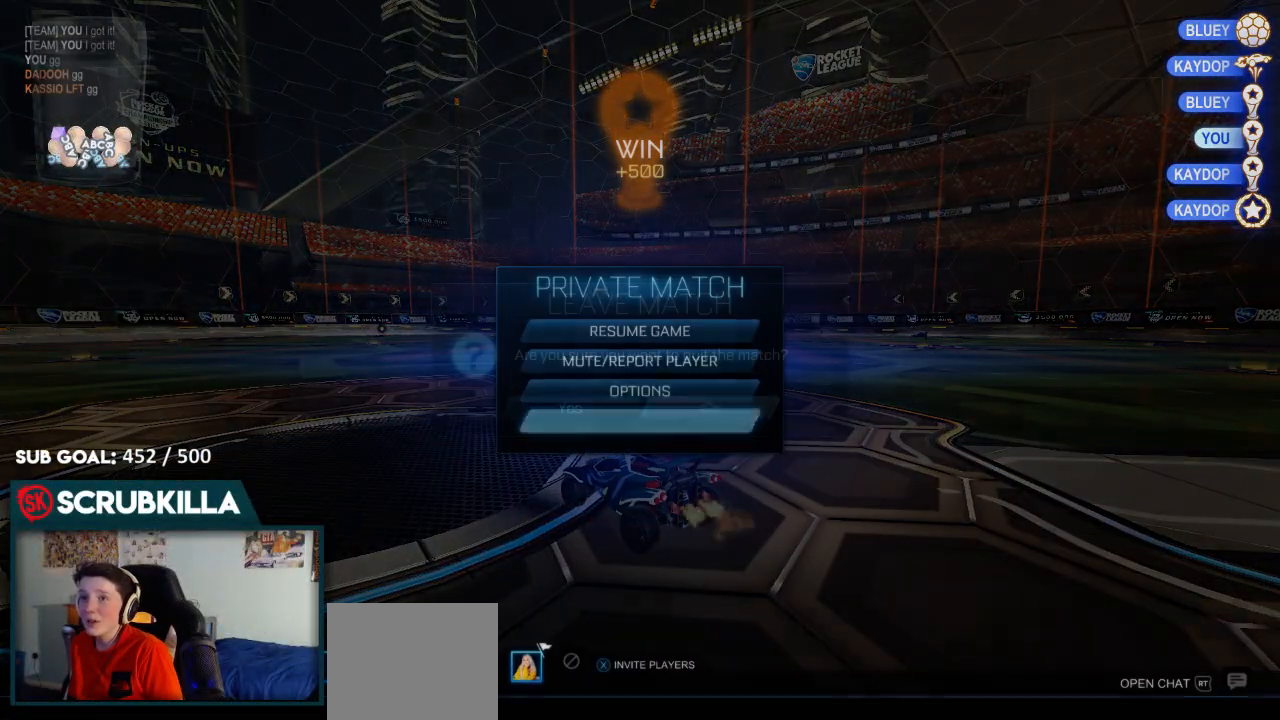
{"dt_ms": 500, "buttons": ["B"], "left_stick": "center", "right_stick": "center", "events": [[133, "B", "down"], [167, "B", "up"], [500, "B", "down"]]}
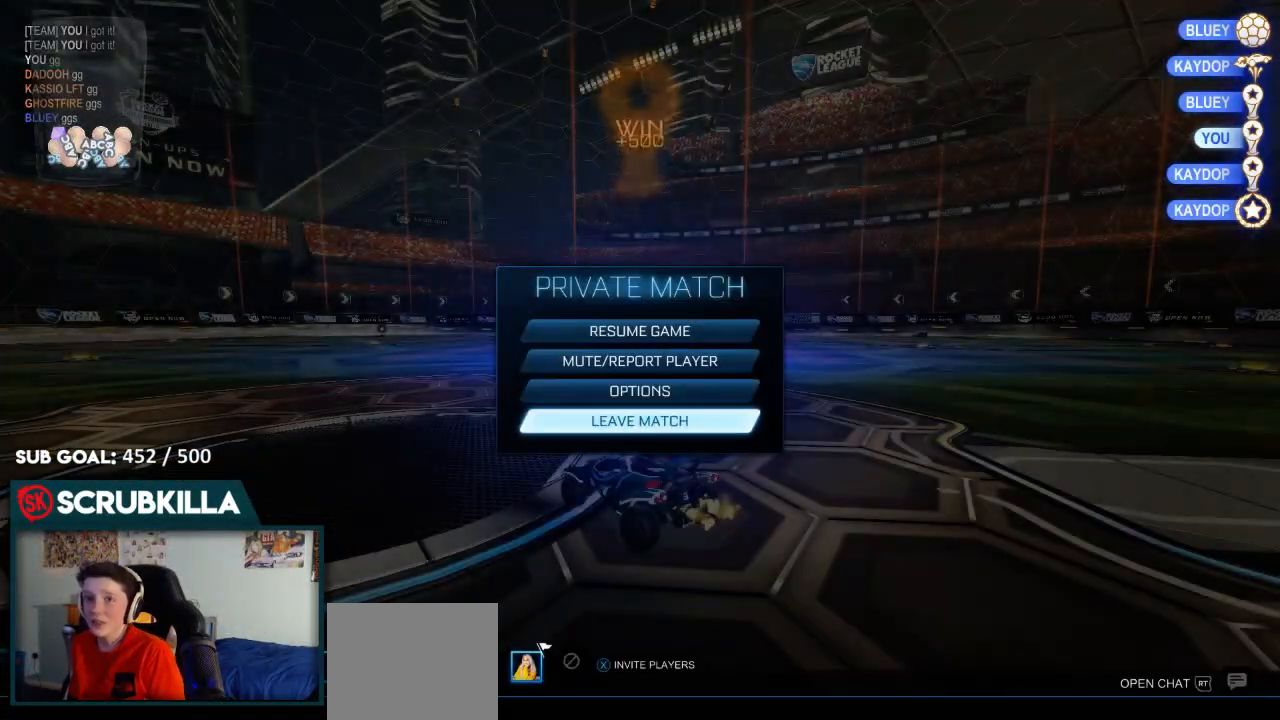
{"dt_ms": 500, "buttons": [], "left_stick": "center", "right_stick": "center", "events": [[100, "B", "up"]]}
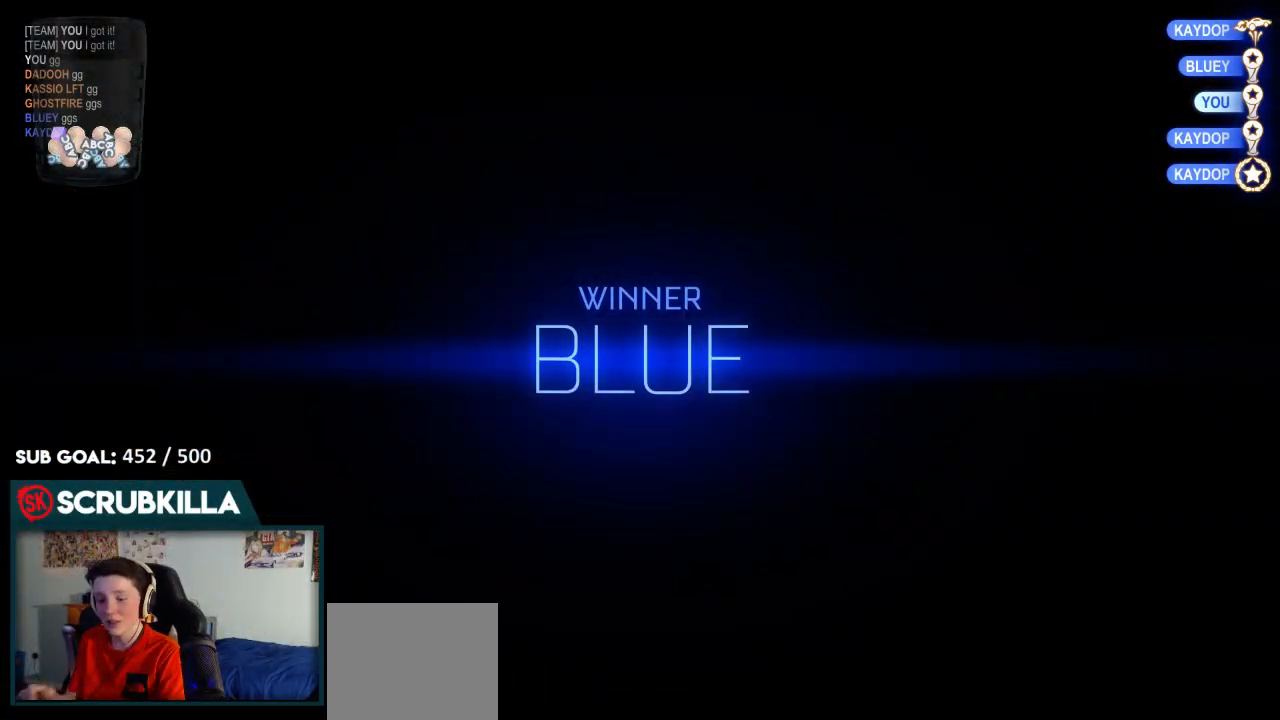
{"dt_ms": 500, "buttons": [], "left_stick": "center", "right_stick": "center", "events": []}
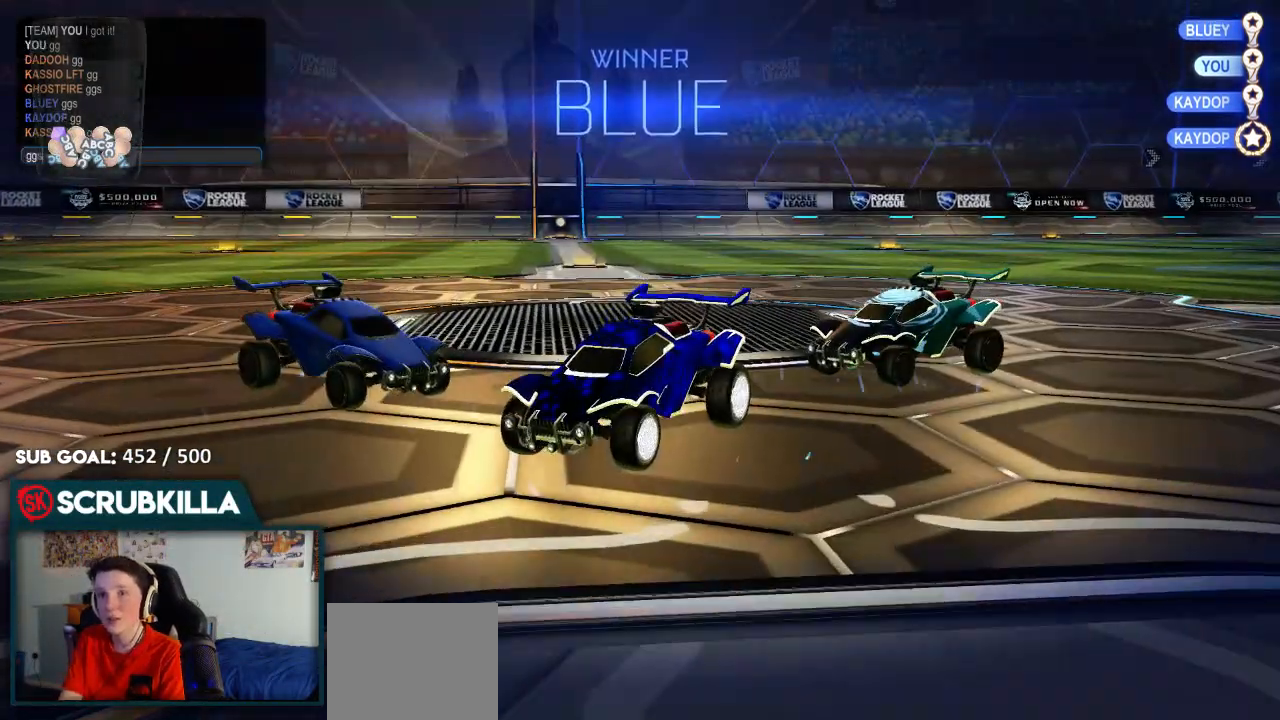
{"dt_ms": 500, "buttons": [], "left_stick": "center", "right_stick": "center", "events": []}
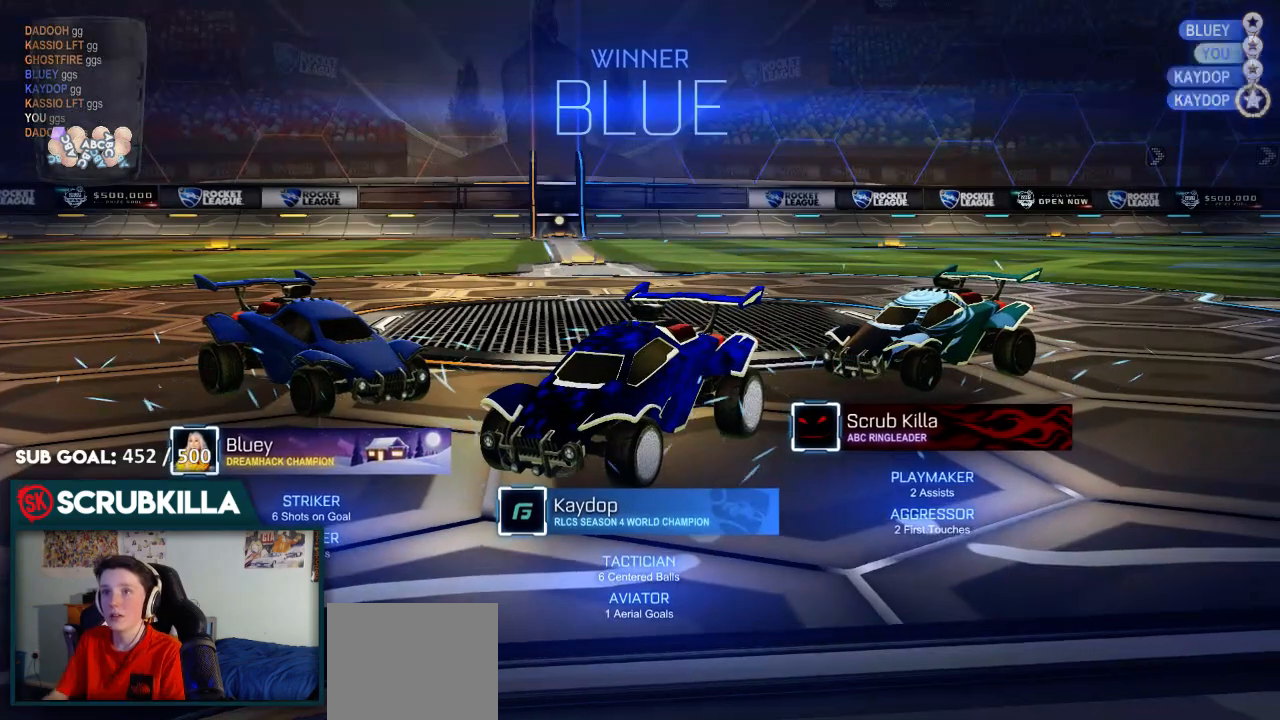
{"dt_ms": 500, "buttons": ["START"], "left_stick": "center", "right_stick": "center", "events": [[433, "START", "down"]]}
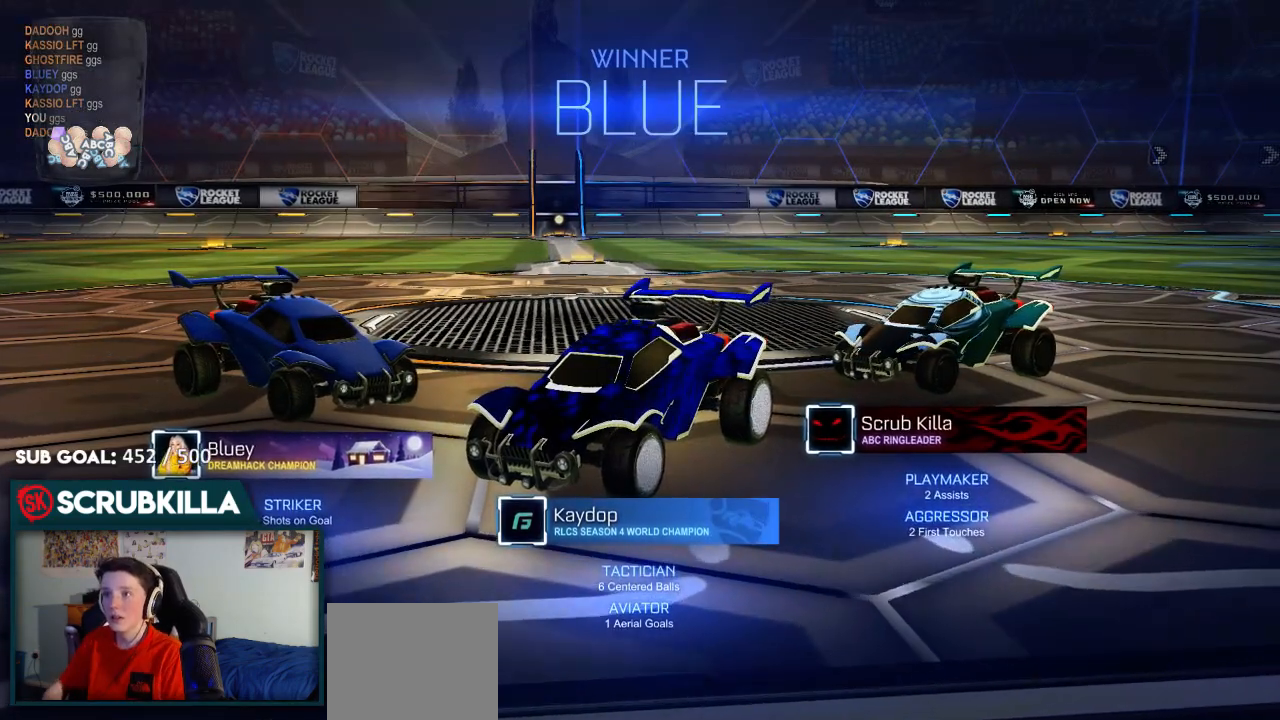
{"dt_ms": 500, "buttons": [], "left_stick": "center", "right_stick": "center", "events": [[67, "DPAD_DOWN", "down"], [67, "START", "up"], [367, "DPAD_DOWN", "up"]]}
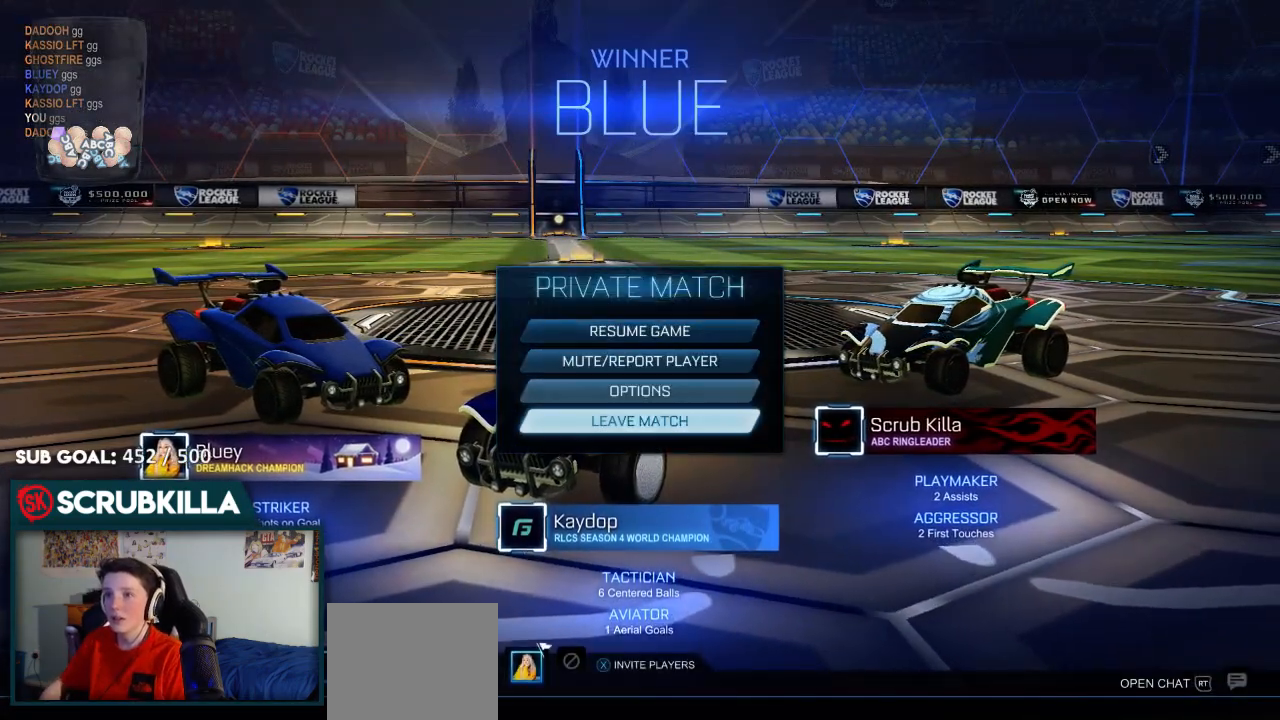
{"dt_ms": 500, "buttons": ["DPAD_LEFT"], "left_stick": "center", "right_stick": "center", "events": [[200, "A", "down"], [233, "A", "up"], [483, "DPAD_LEFT", "down"]]}
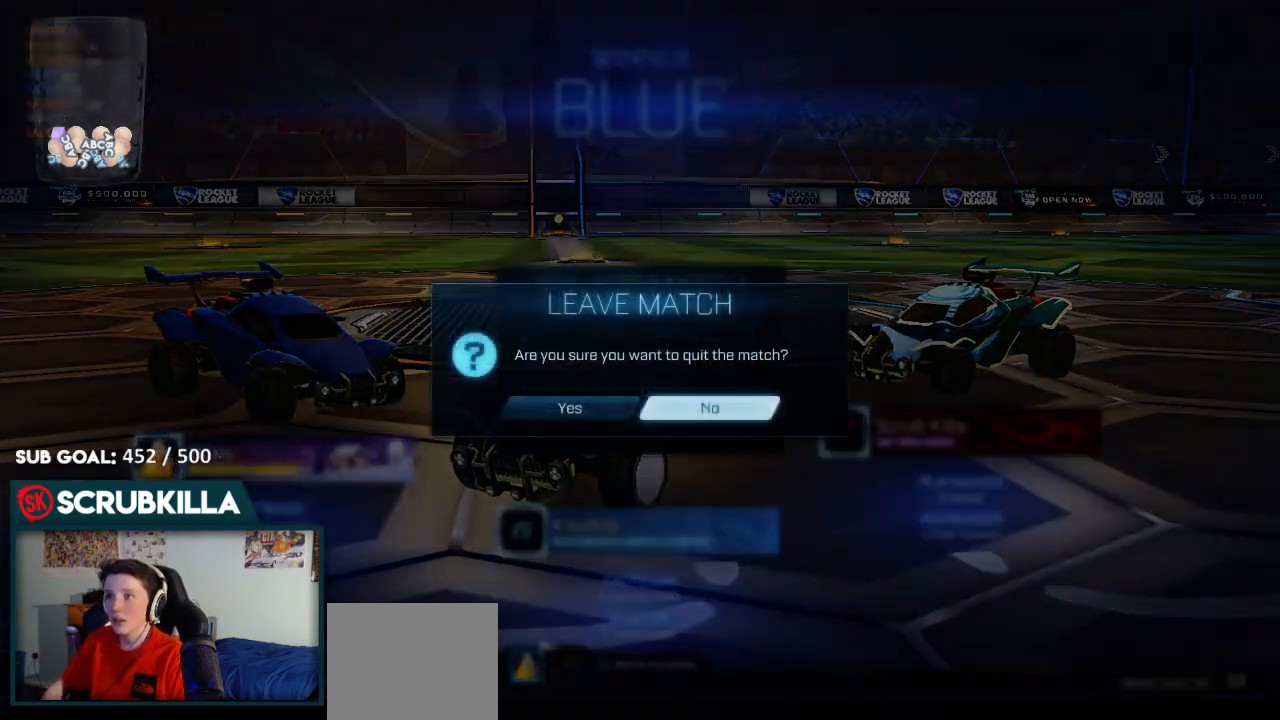
{"dt_ms": 500, "buttons": [], "left_stick": "center", "right_stick": "center", "events": [[67, "DPAD_LEFT", "up"], [133, "A", "down"], [250, "A", "up"]]}
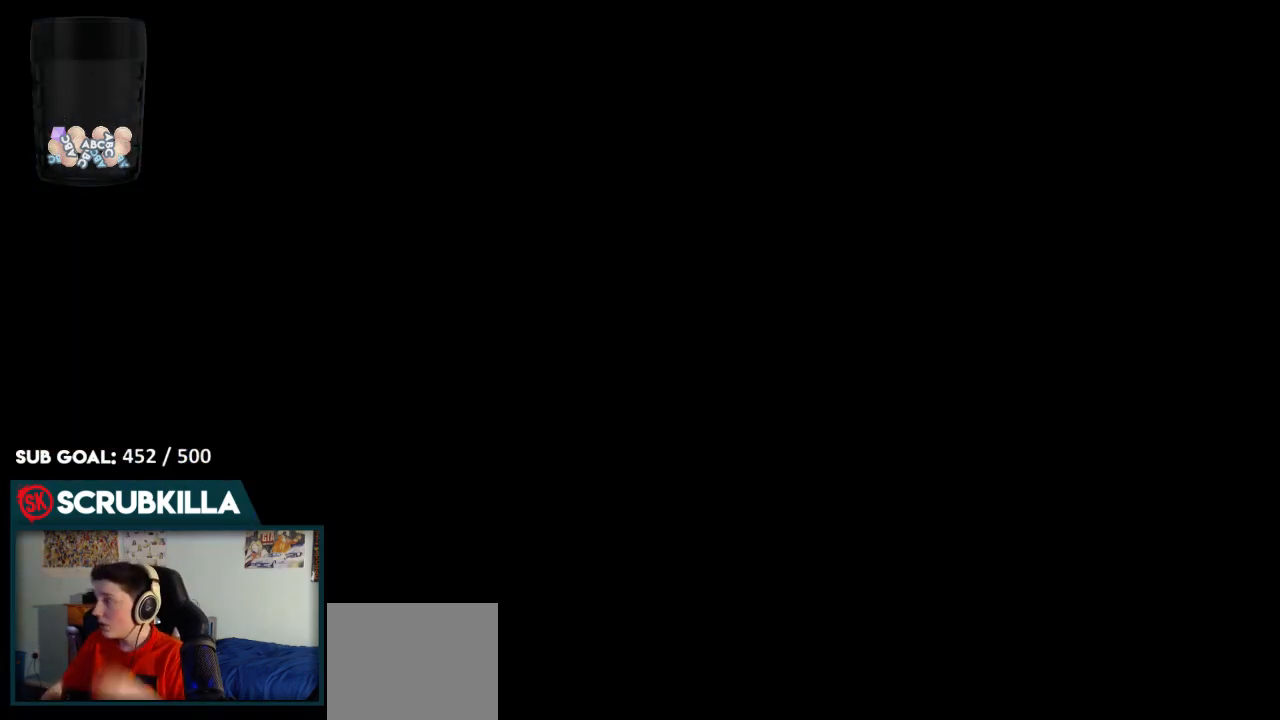
{"dt_ms": 500, "buttons": [], "left_stick": "center", "right_stick": "center", "events": []}
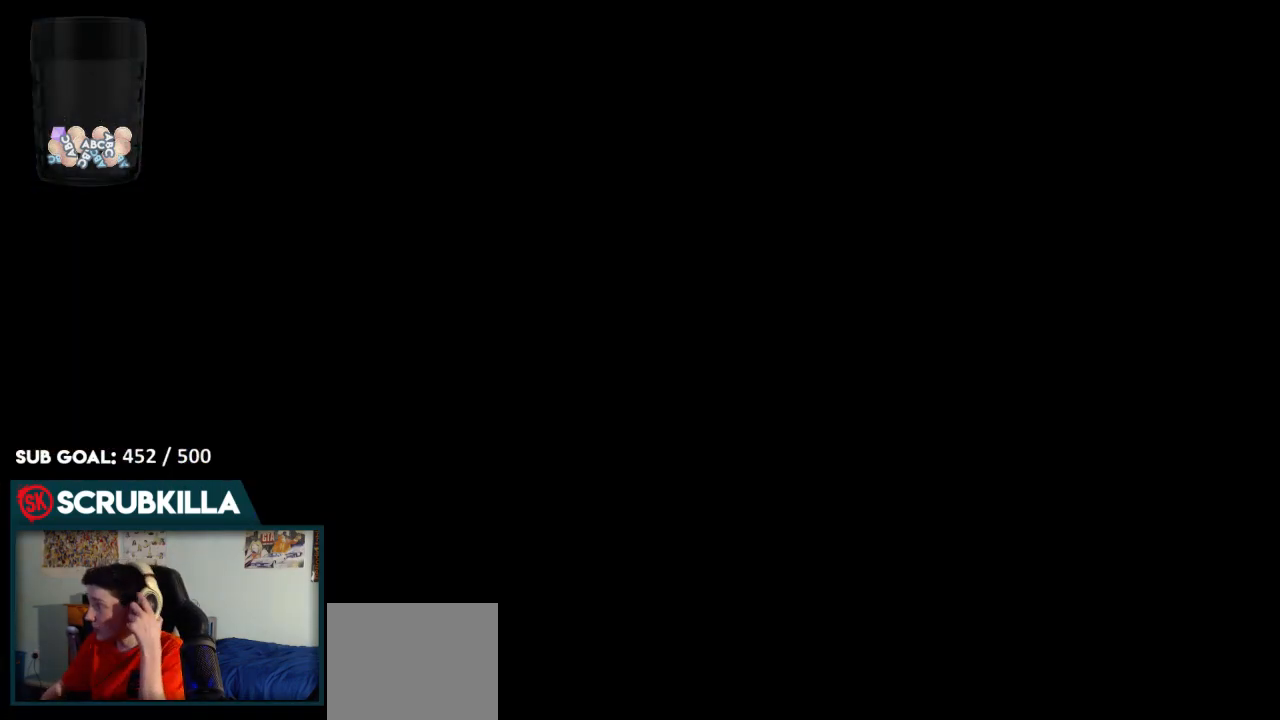
{"dt_ms": 500, "buttons": [], "left_stick": "center", "right_stick": "center", "events": []}
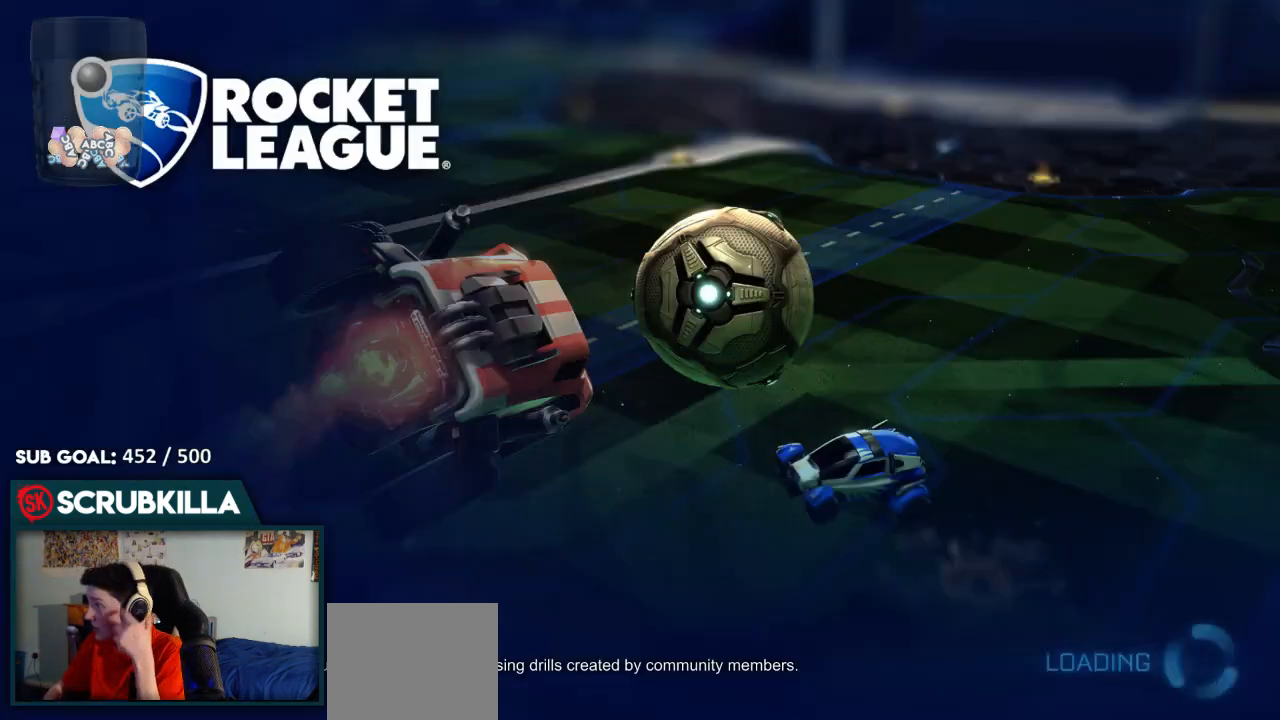
{"dt_ms": 500, "buttons": [], "left_stick": "center", "right_stick": "center", "events": []}
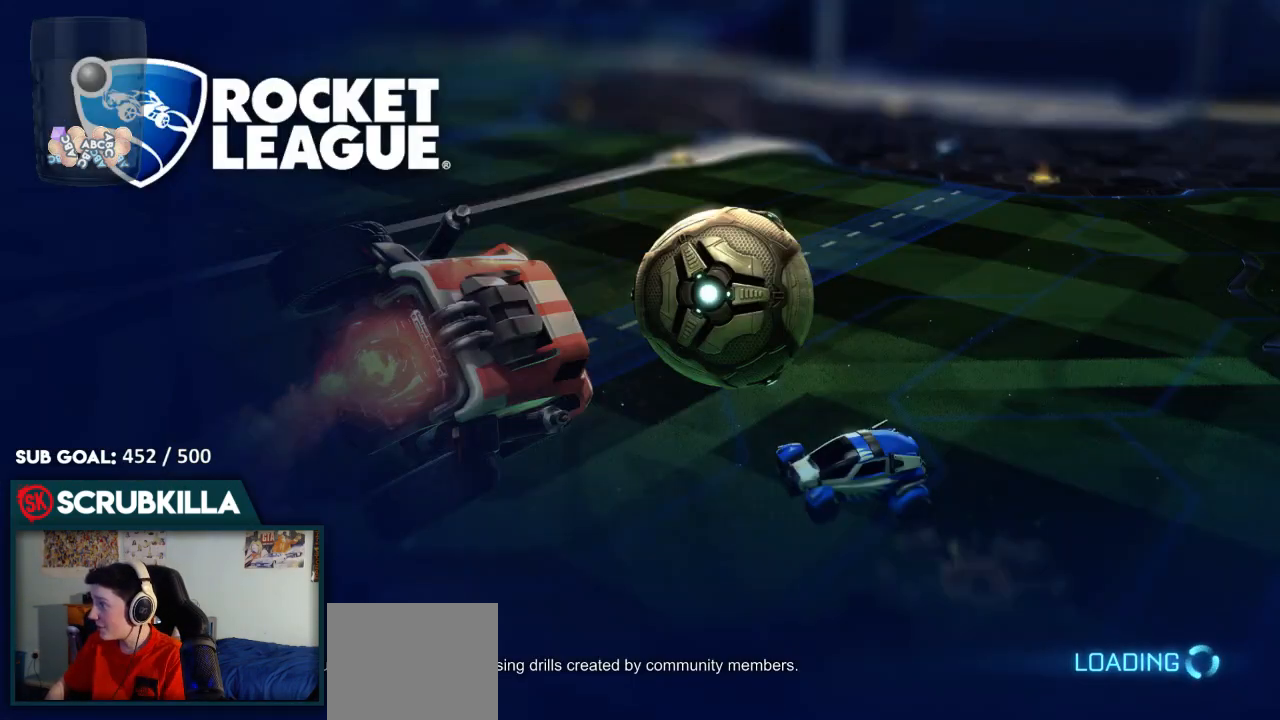
{"dt_ms": 500, "buttons": [], "left_stick": "center", "right_stick": "center", "events": []}
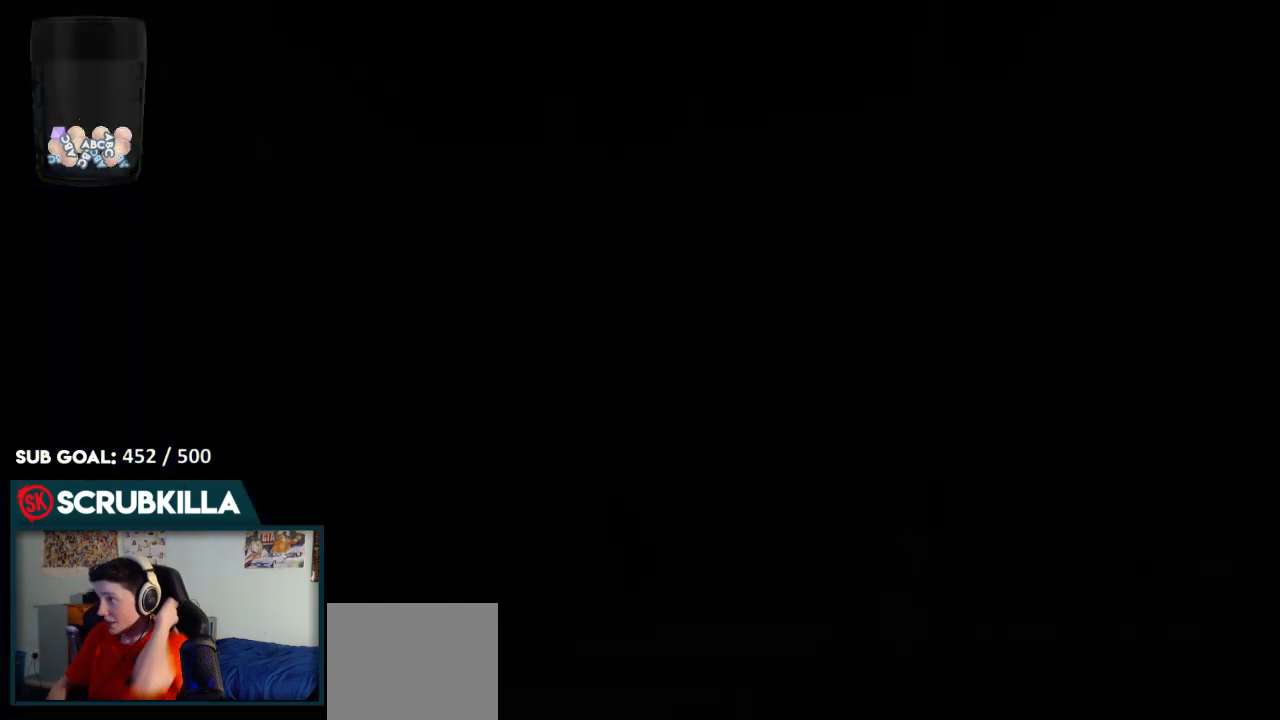
{"dt_ms": 500, "buttons": [], "left_stick": "center", "right_stick": "center", "events": []}
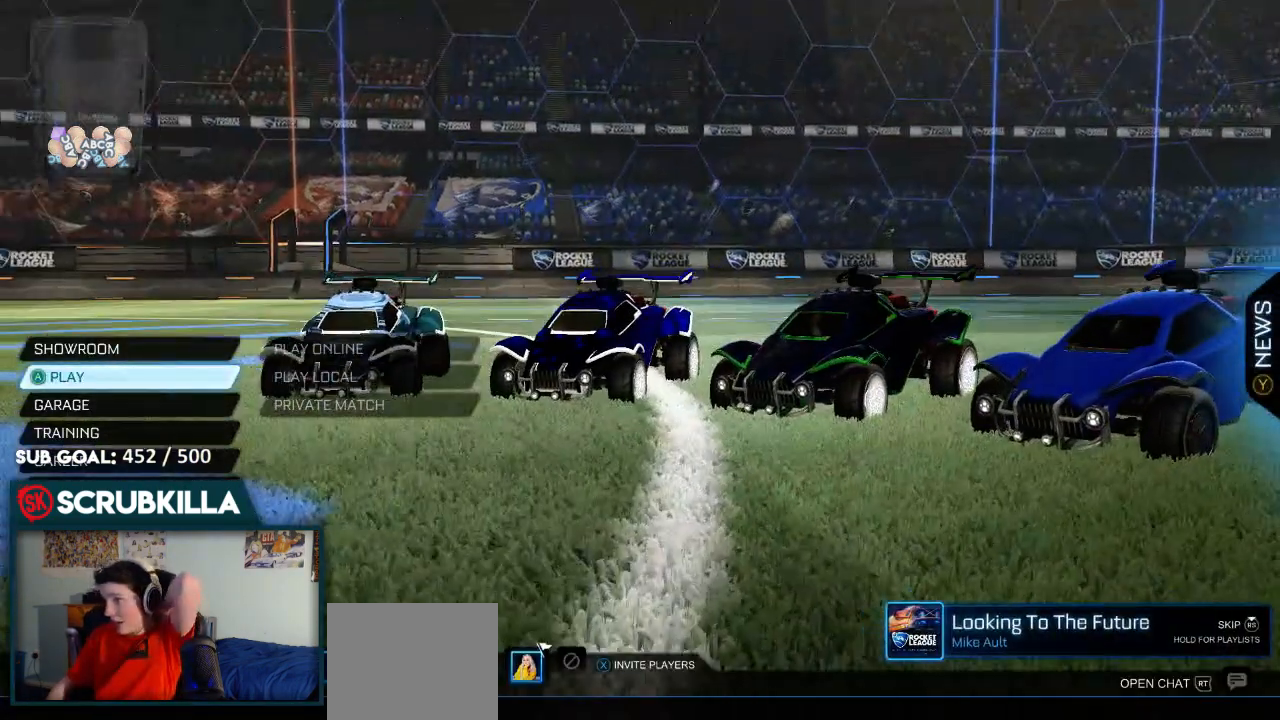
{"dt_ms": 500, "buttons": [], "left_stick": "center", "right_stick": "center", "events": []}
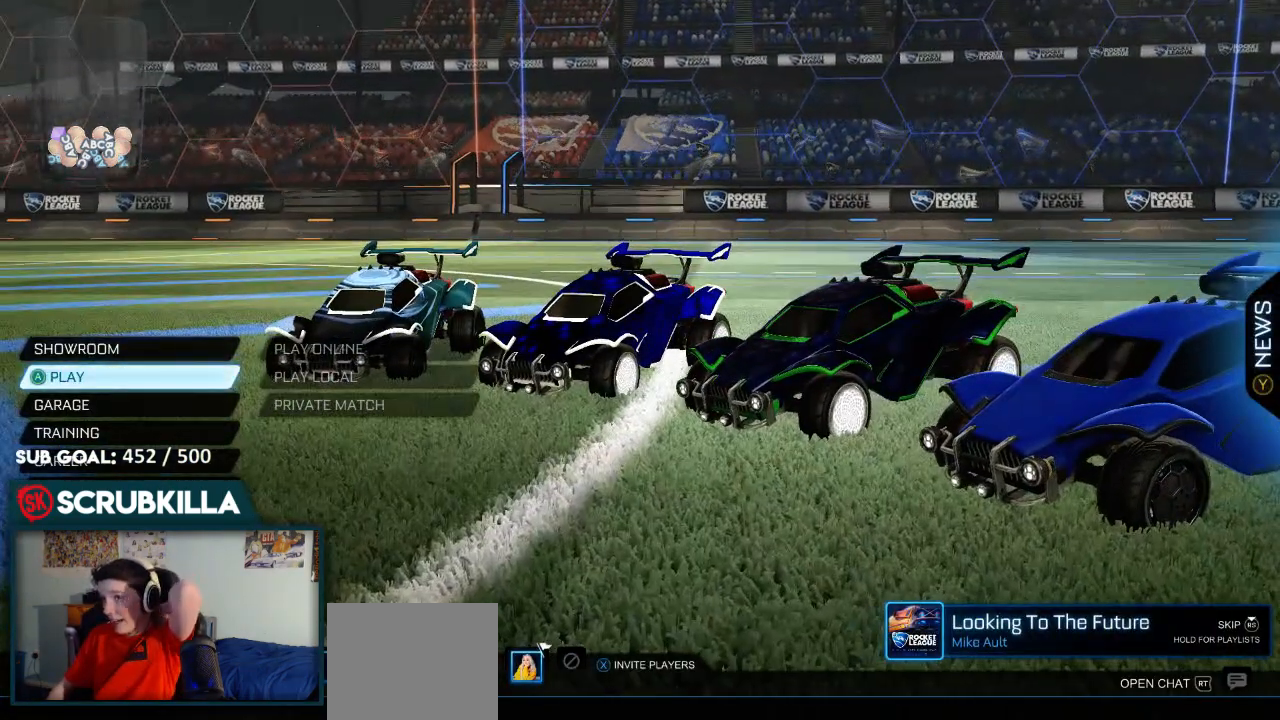
{"dt_ms": 500, "buttons": [], "left_stick": "center", "right_stick": "center", "events": []}
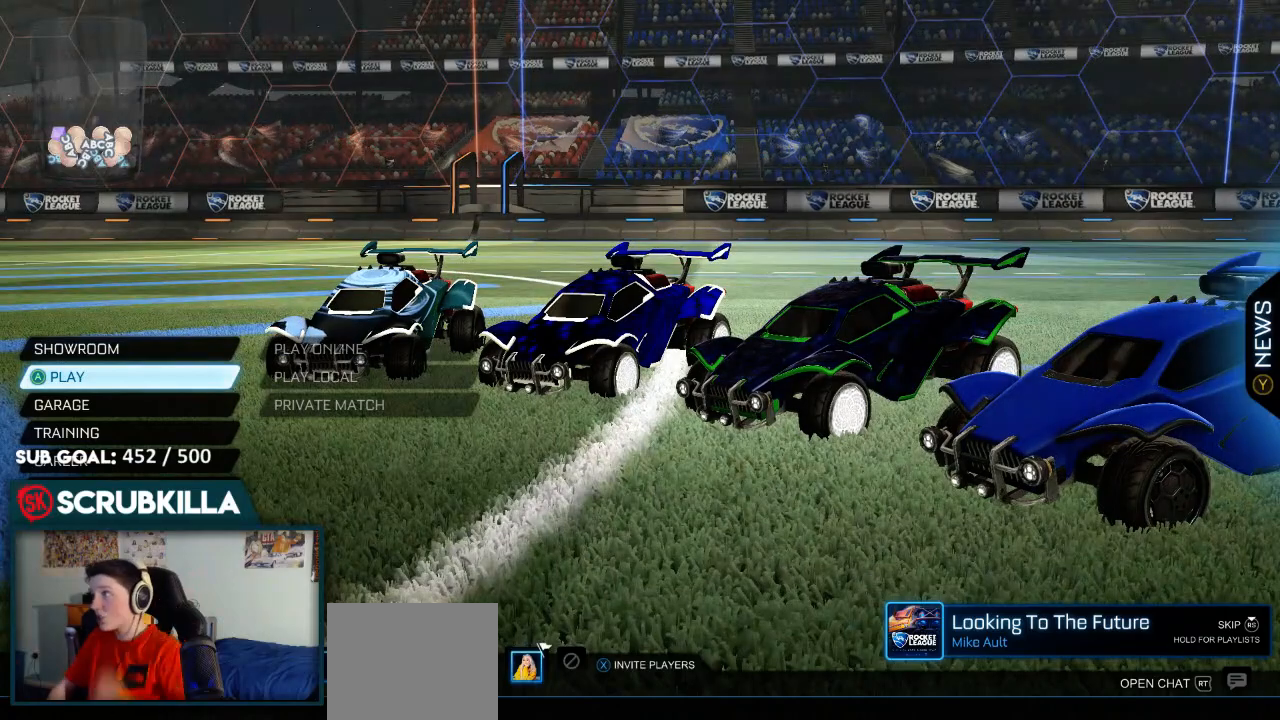
{"dt_ms": 500, "buttons": ["DPAD_DOWN"], "left_stick": "center", "right_stick": "center", "events": [[183, "DPAD_DOWN", "down"]]}
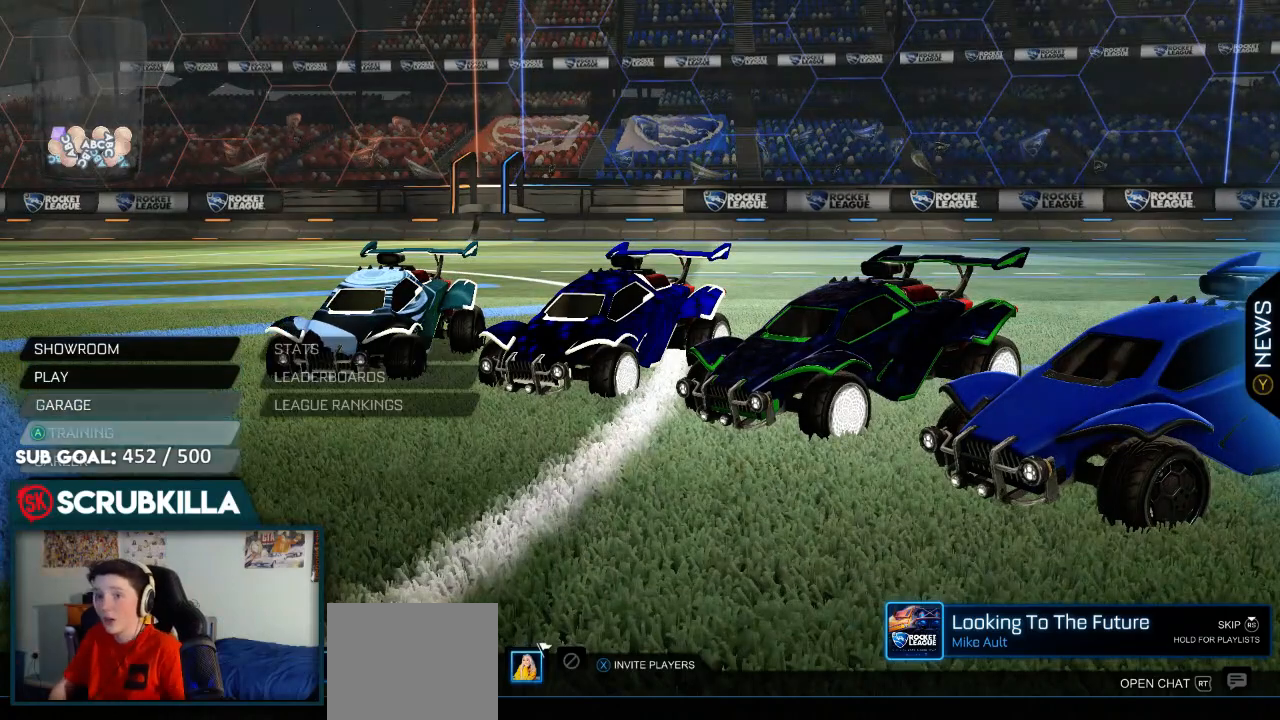
{"dt_ms": 500, "buttons": [], "left_stick": "center", "right_stick": "center", "events": [[283, "DPAD_DOWN", "up"]]}
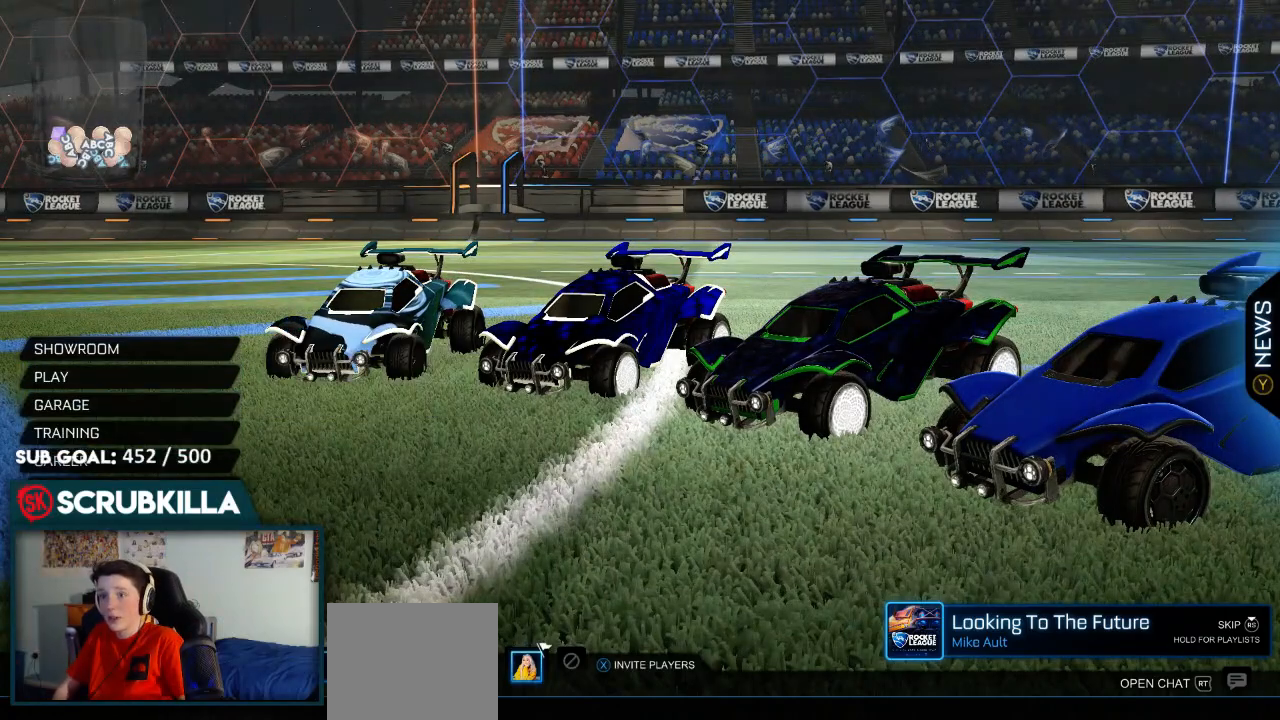
{"dt_ms": 500, "buttons": [], "left_stick": "center", "right_stick": "center", "events": [[417, "DPAD_DOWN", "down"], [500, "DPAD_DOWN", "up"]]}
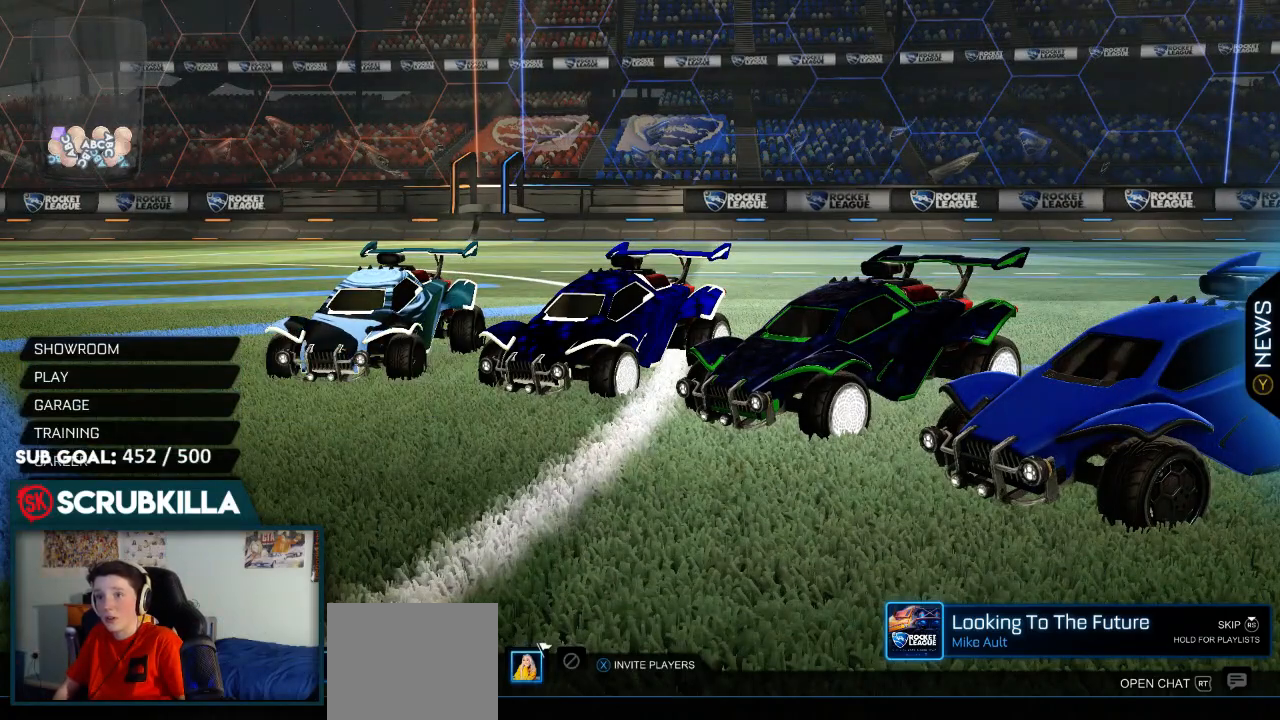
{"dt_ms": 500, "buttons": [], "left_stick": "center", "right_stick": "center", "events": [[83, "A", "down"], [133, "A", "up"], [217, "DPAD_LEFT", "down"], [367, "DPAD_LEFT", "up"], [433, "A", "down"], [483, "A", "up"]]}